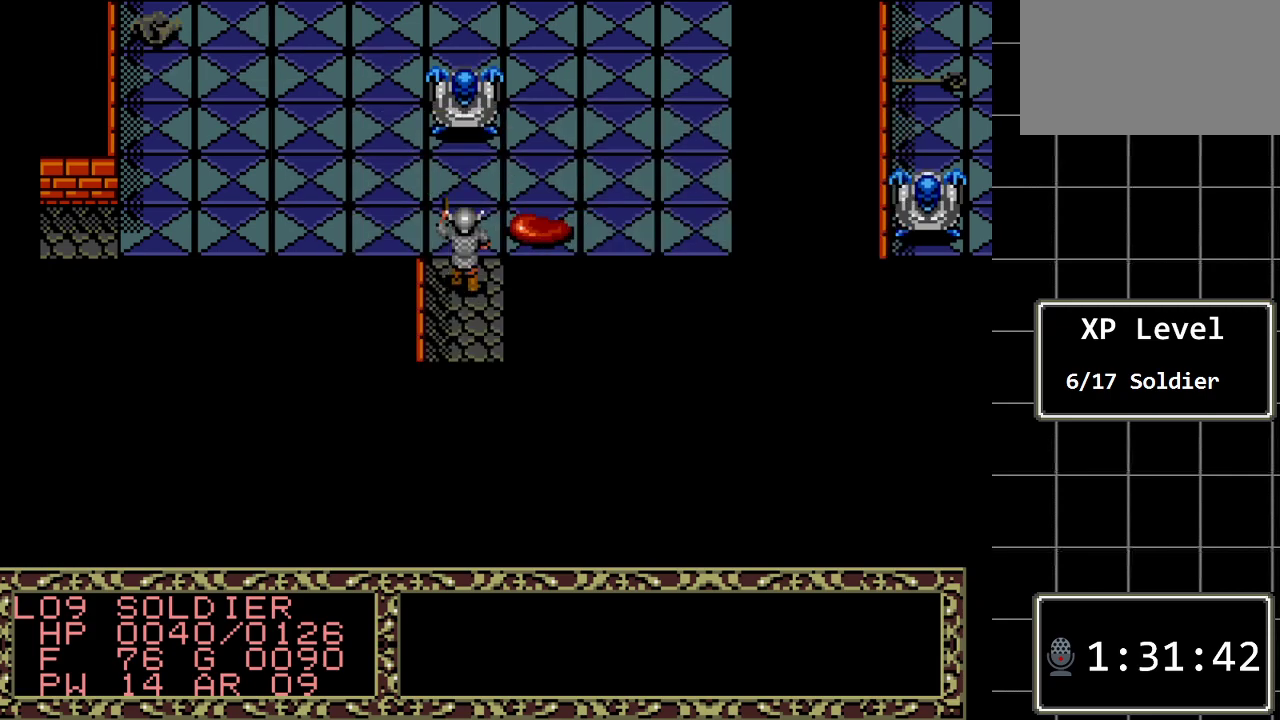
Gameplay with a controller (Xbox layout); each line is a JSON object with the inputs held at the frame after it. "events" lists button and stick changes between this image and that frame as [ms after this image, input, new state], when the widget could be followed in between. Not read: L1 L2 L3 R1 R2 R3.
{"buttons": [], "events": []}
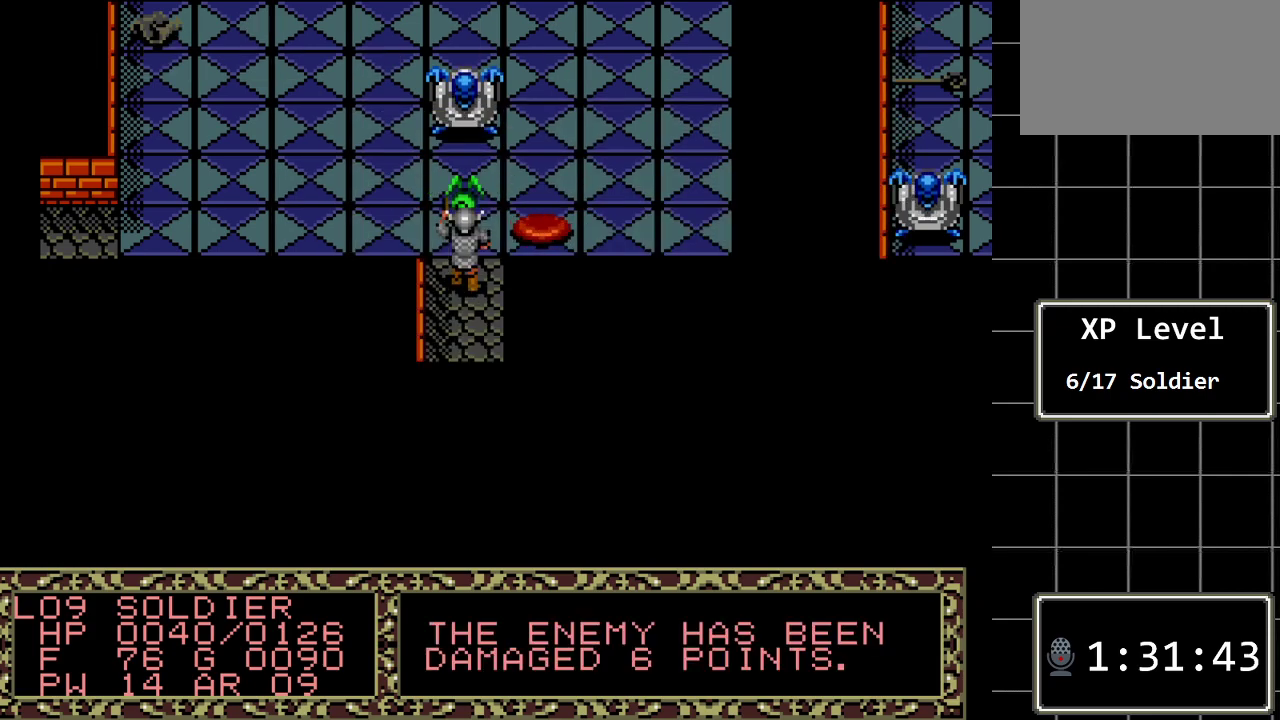
{"buttons": [], "events": []}
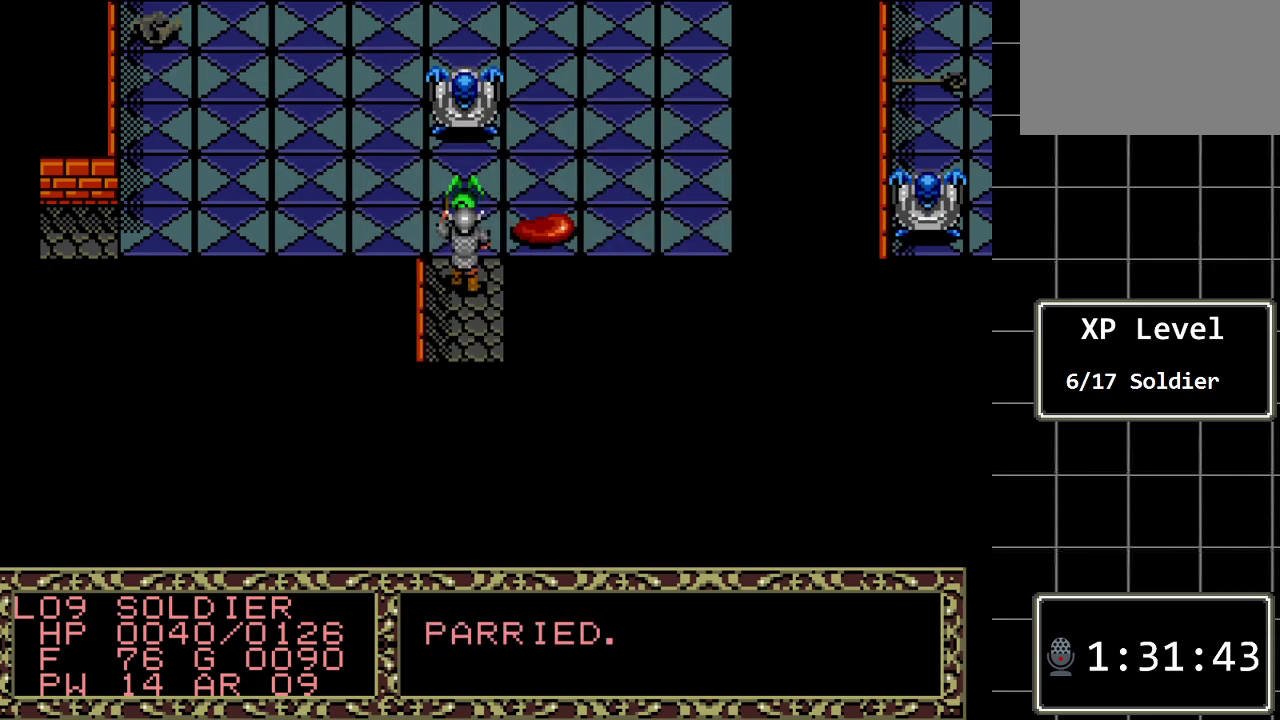
{"buttons": [], "events": []}
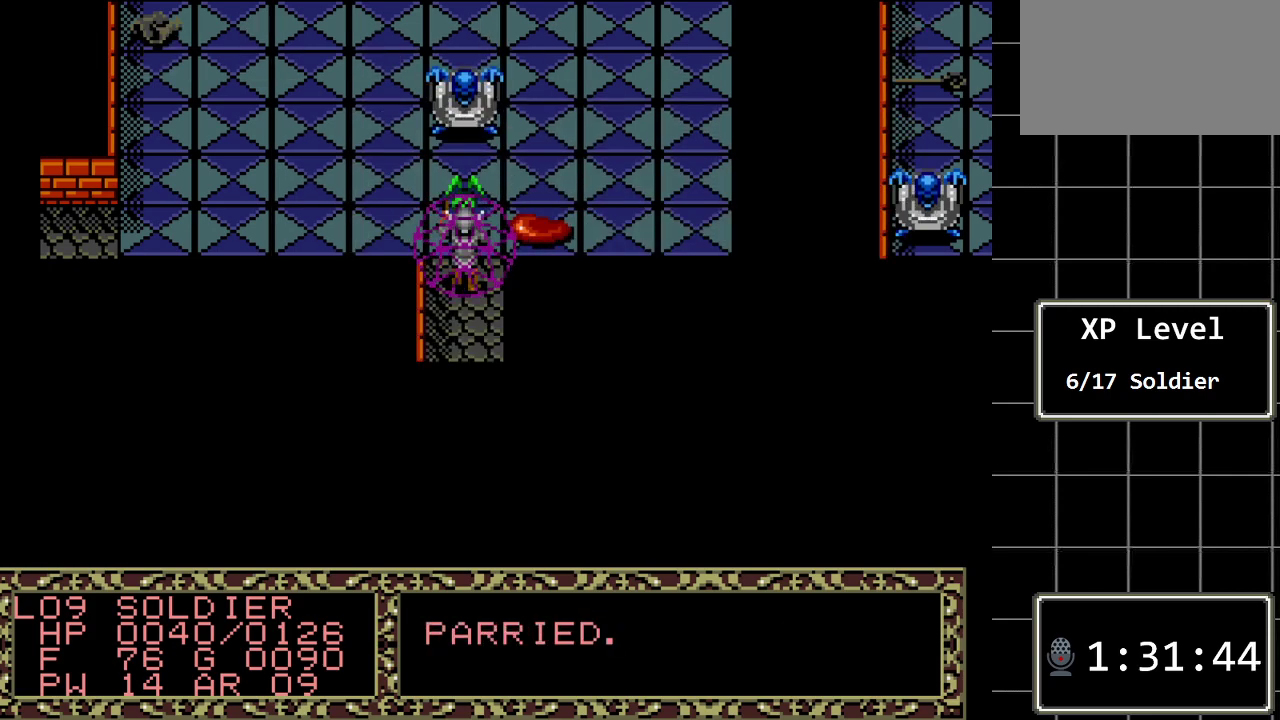
{"buttons": [], "events": []}
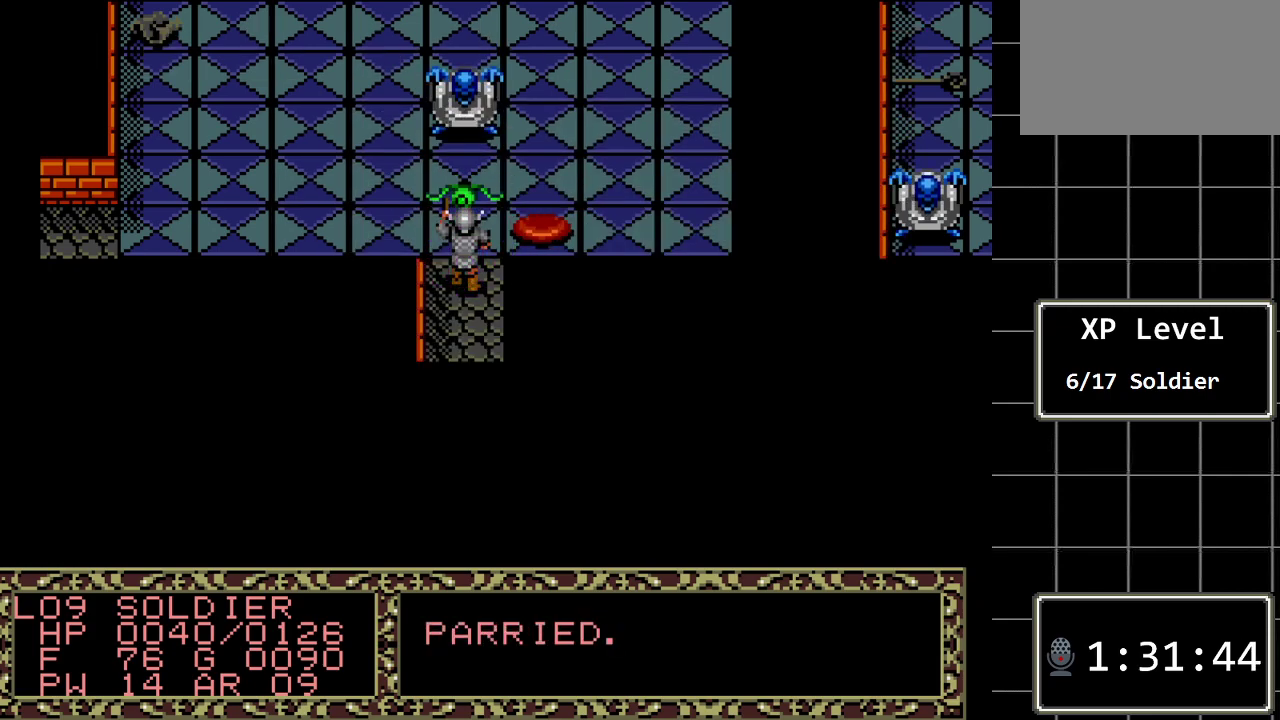
{"buttons": [], "events": []}
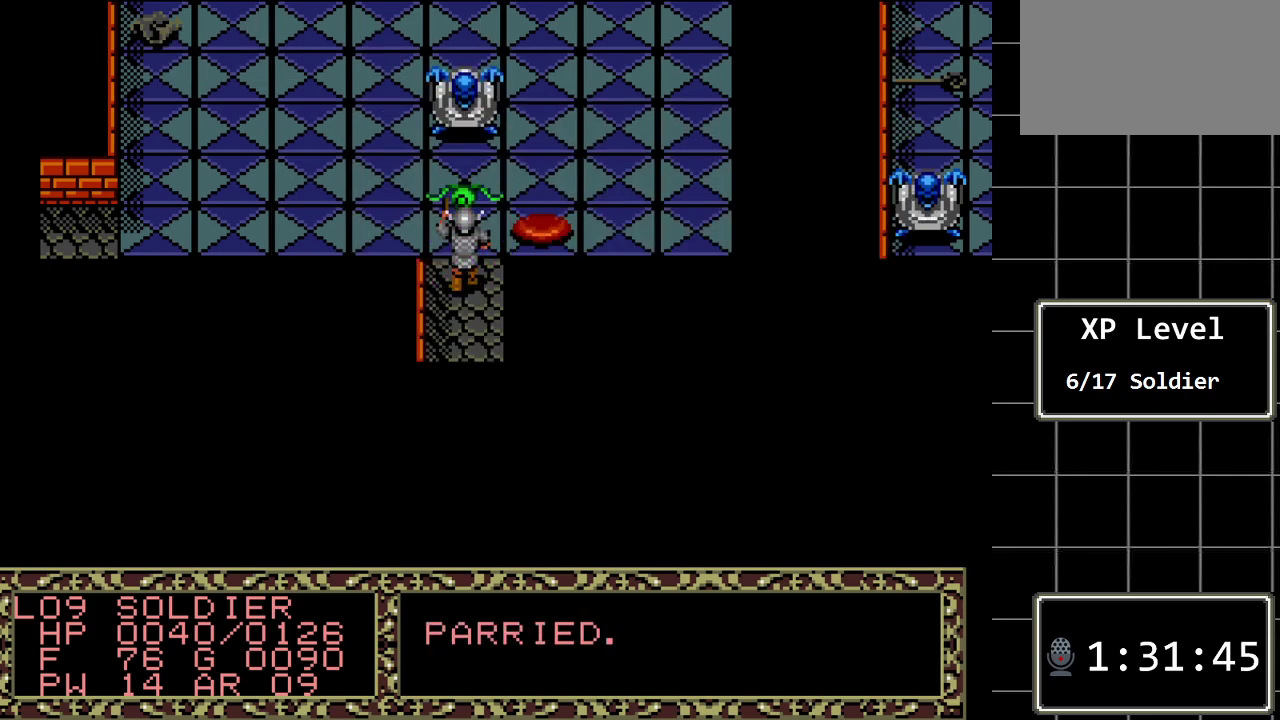
{"buttons": [], "events": []}
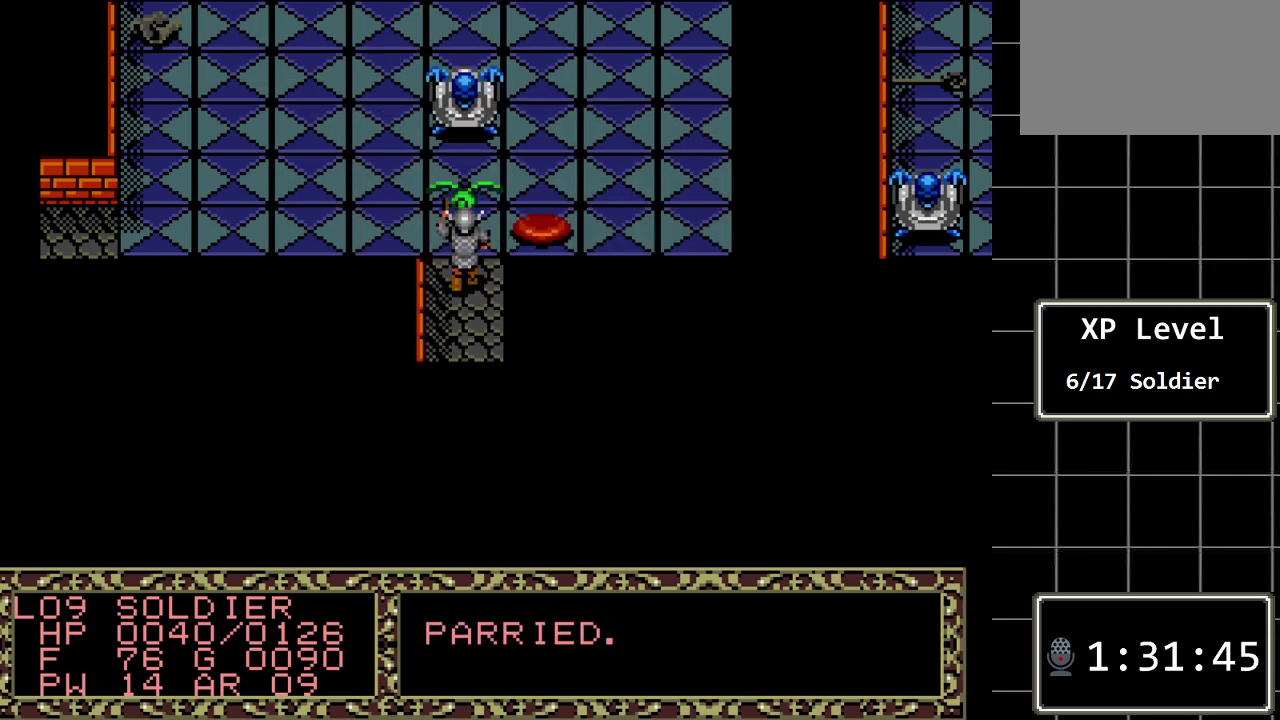
{"buttons": [], "events": []}
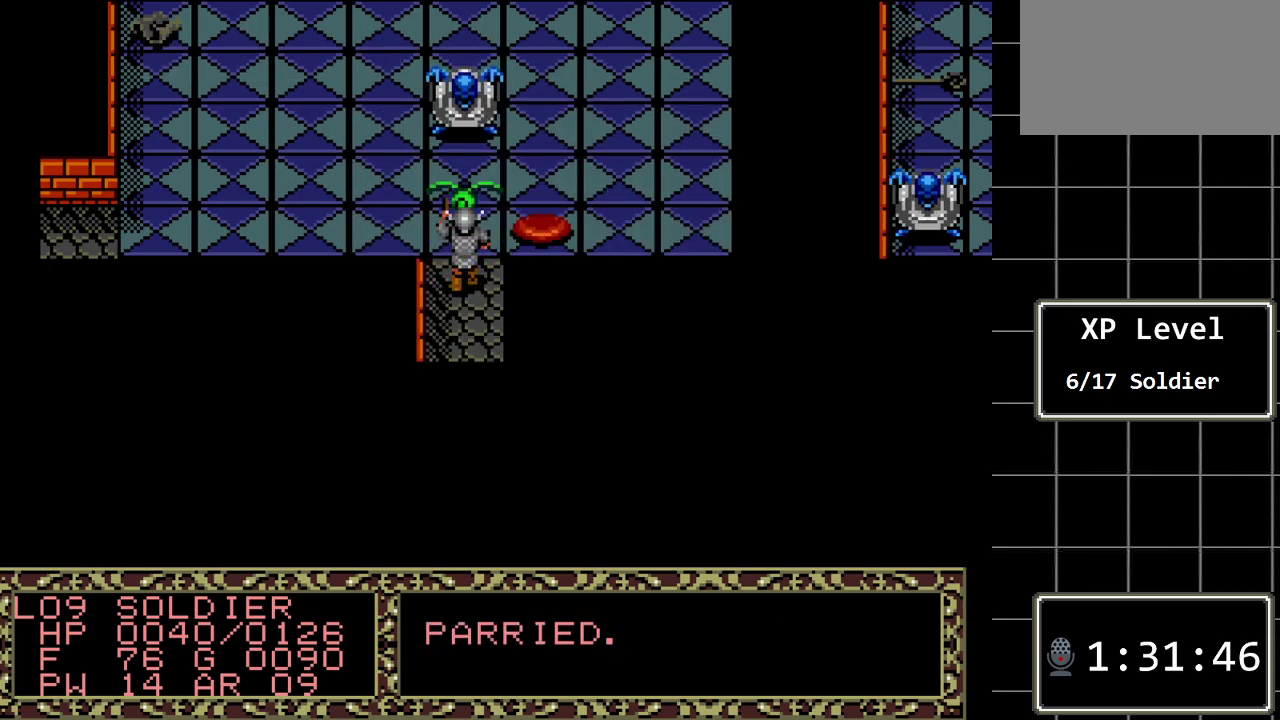
{"buttons": [], "events": []}
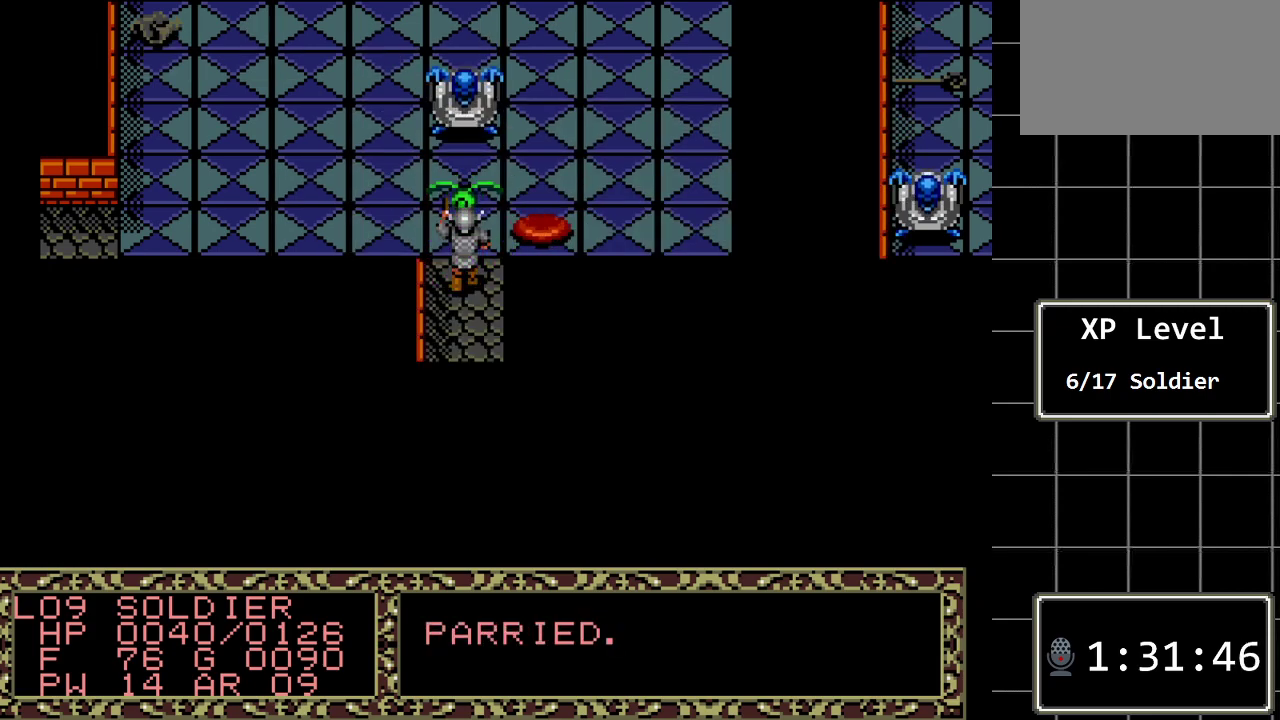
{"buttons": ["C"], "events": [[433, "C", "down"]]}
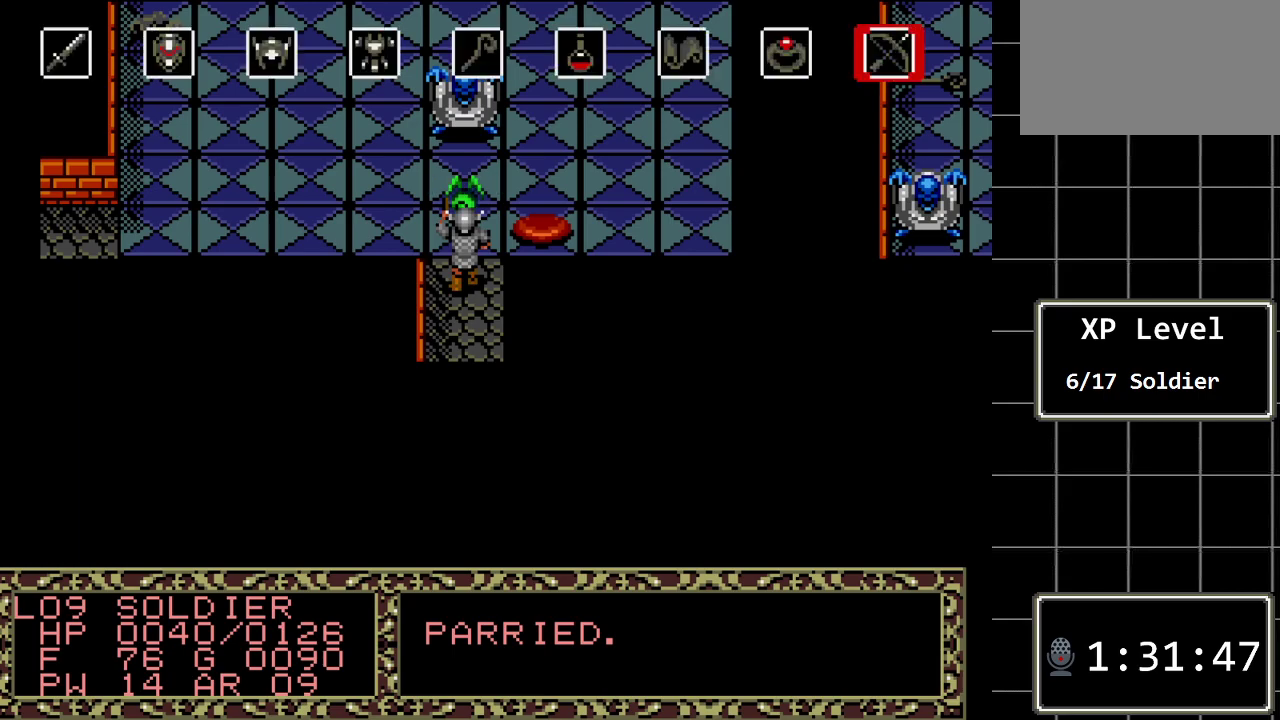
{"buttons": [], "events": [[67, "C", "up"]]}
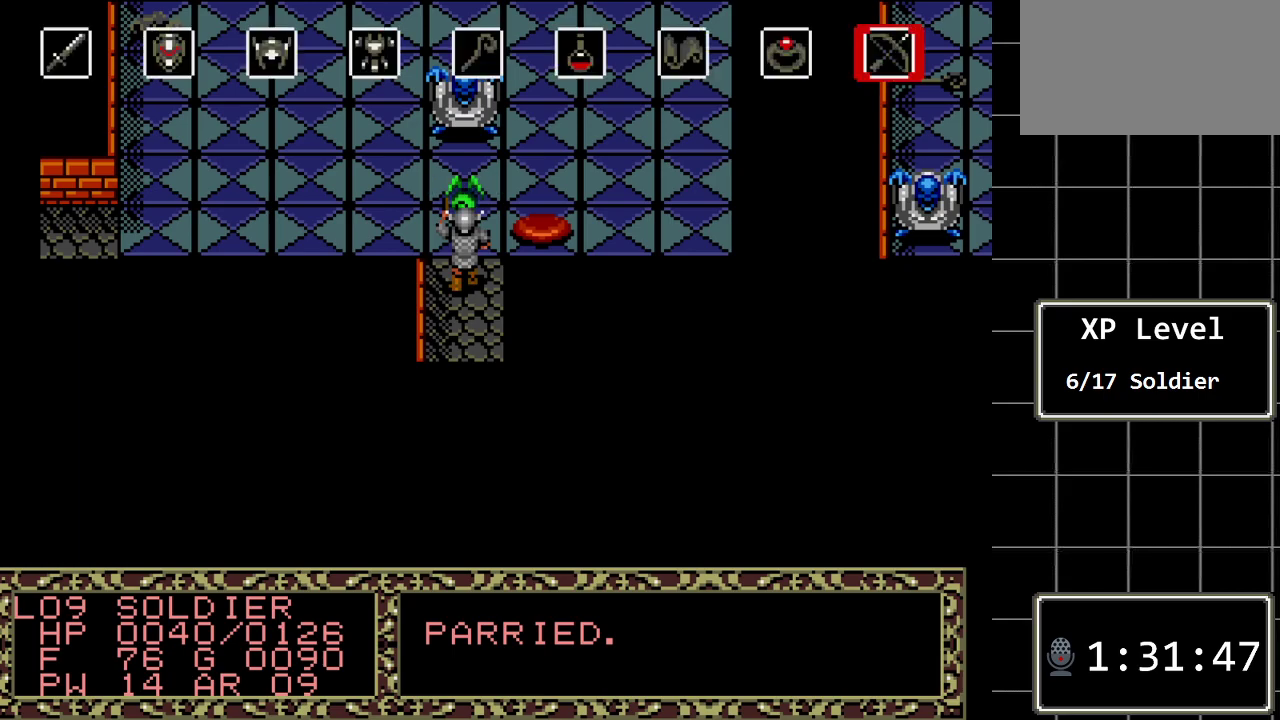
{"buttons": [], "events": []}
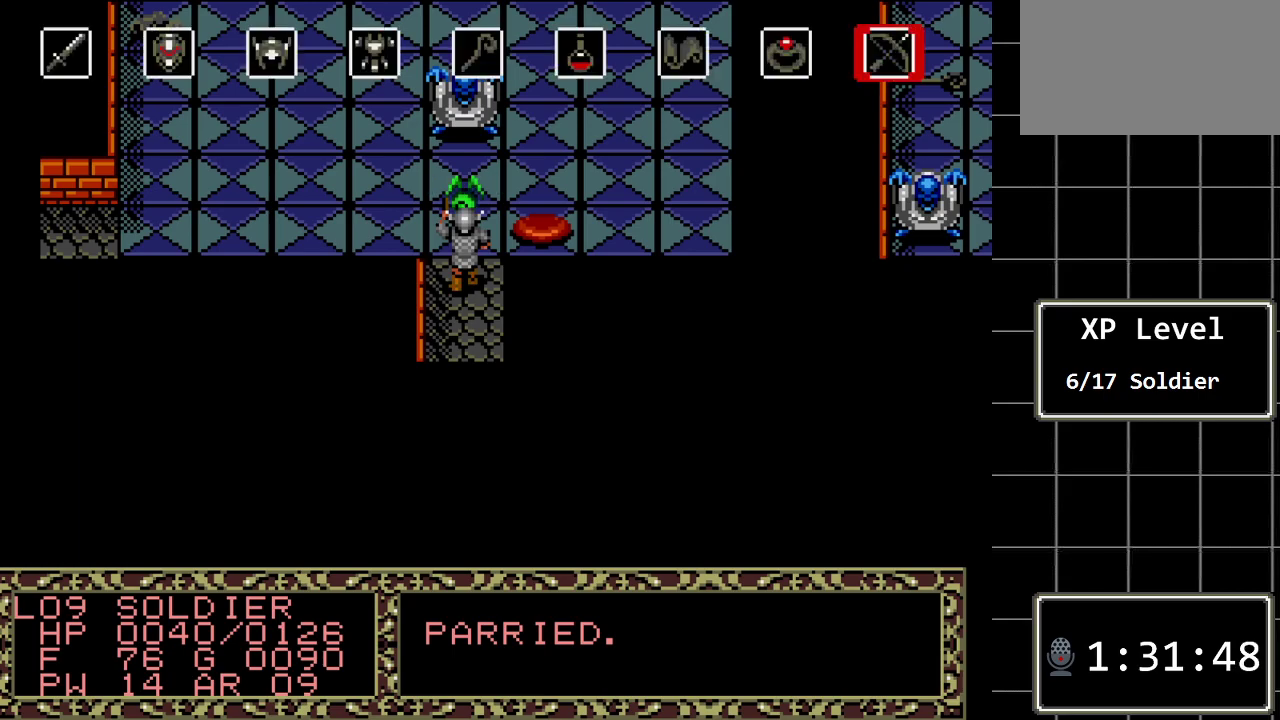
{"buttons": ["DPAD_LEFT"], "events": [[417, "DPAD_LEFT", "down"]]}
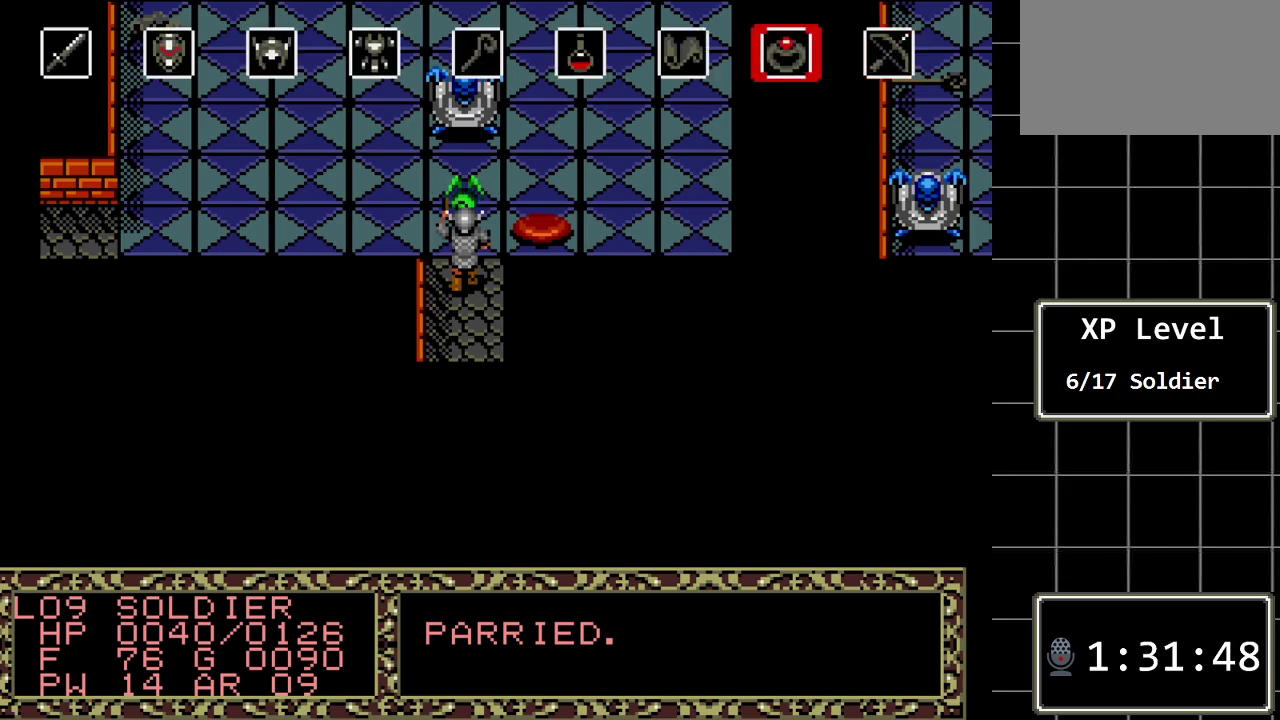
{"buttons": [], "events": [[33, "DPAD_LEFT", "up"]]}
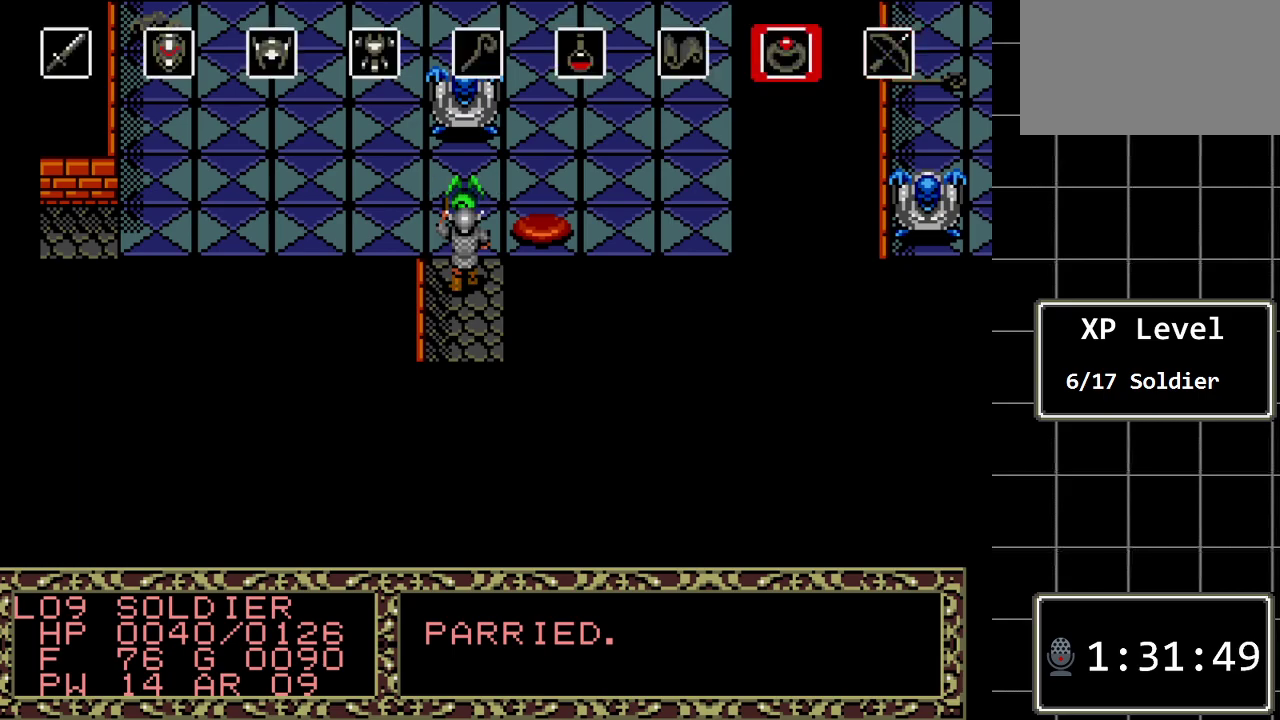
{"buttons": [], "events": [[150, "DPAD_LEFT", "down"], [300, "DPAD_LEFT", "up"], [367, "DPAD_LEFT", "down"], [467, "DPAD_LEFT", "up"]]}
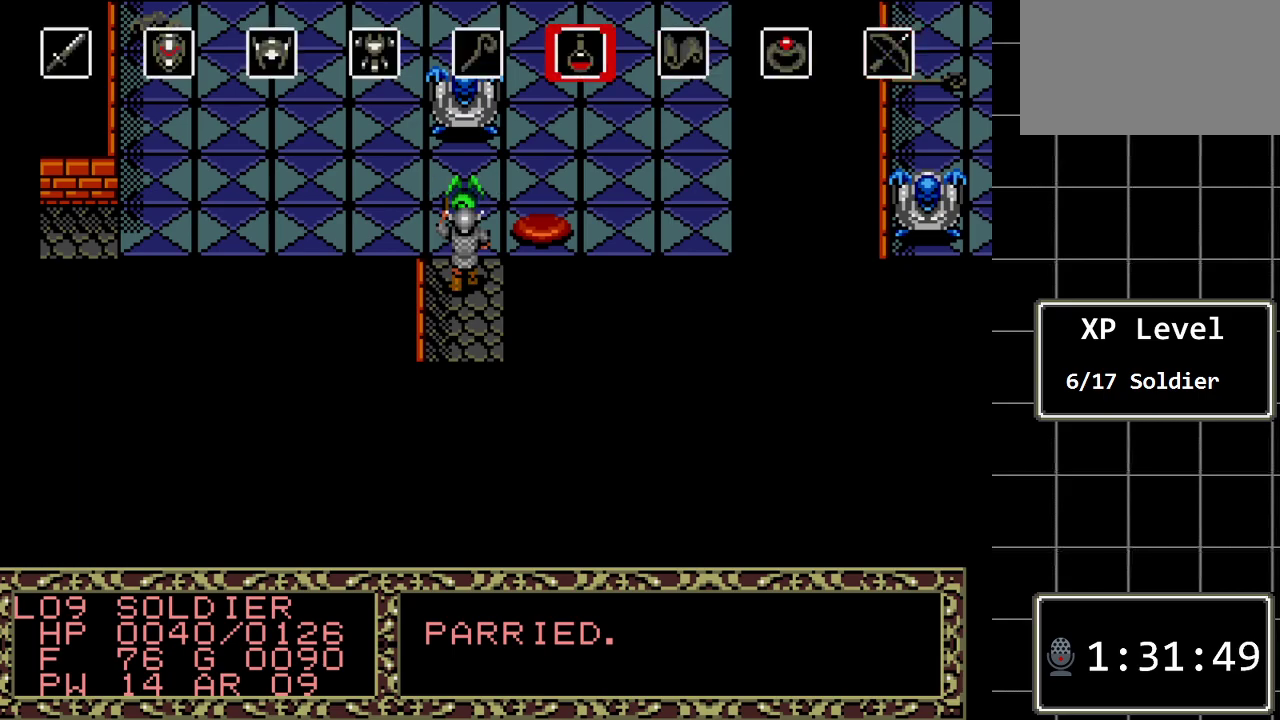
{"buttons": [], "events": [[100, "C", "down"], [217, "C", "up"]]}
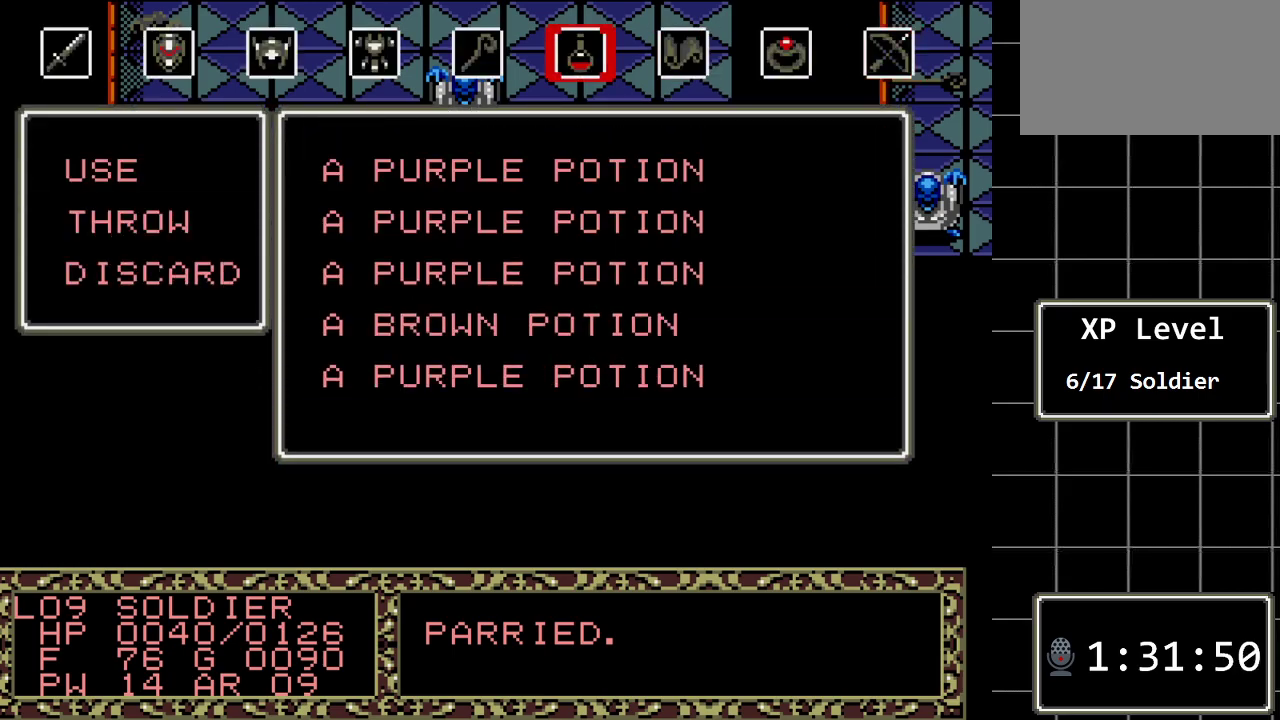
{"buttons": [], "events": [[167, "C", "down"], [267, "C", "up"]]}
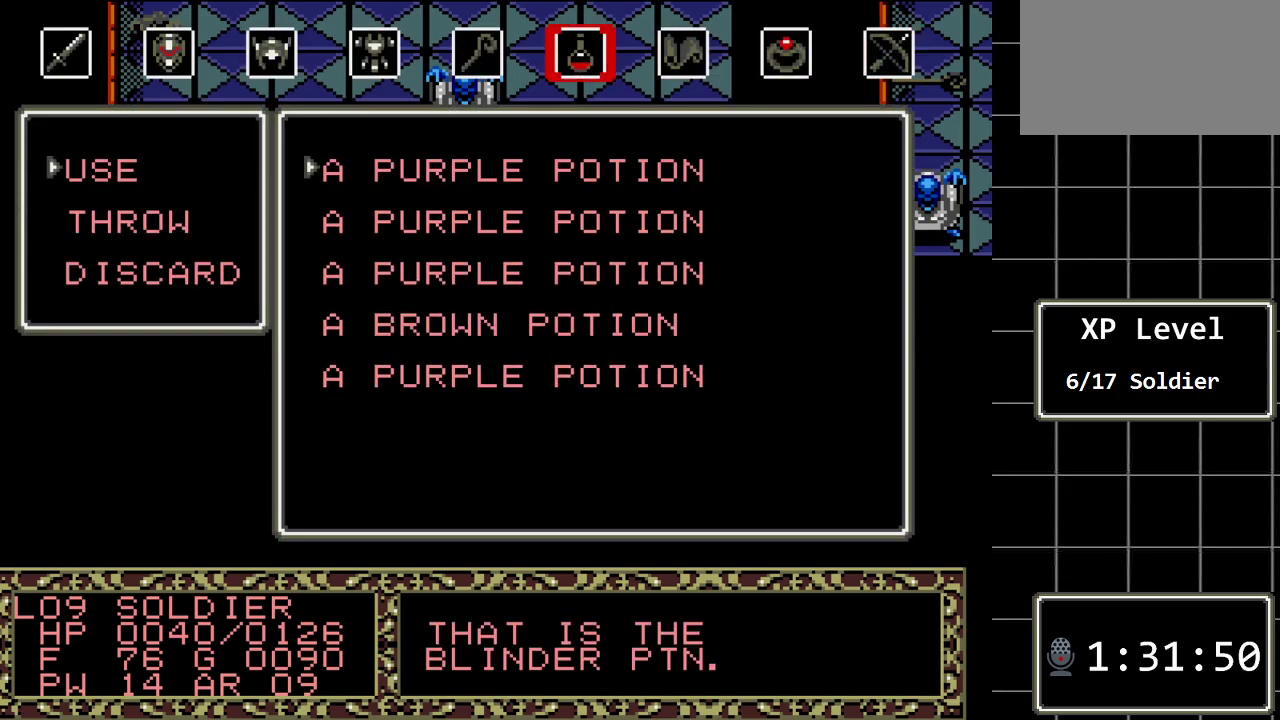
{"buttons": ["DPAD_DOWN"], "events": [[283, "DPAD_DOWN", "down"], [400, "DPAD_DOWN", "up"], [500, "DPAD_DOWN", "down"]]}
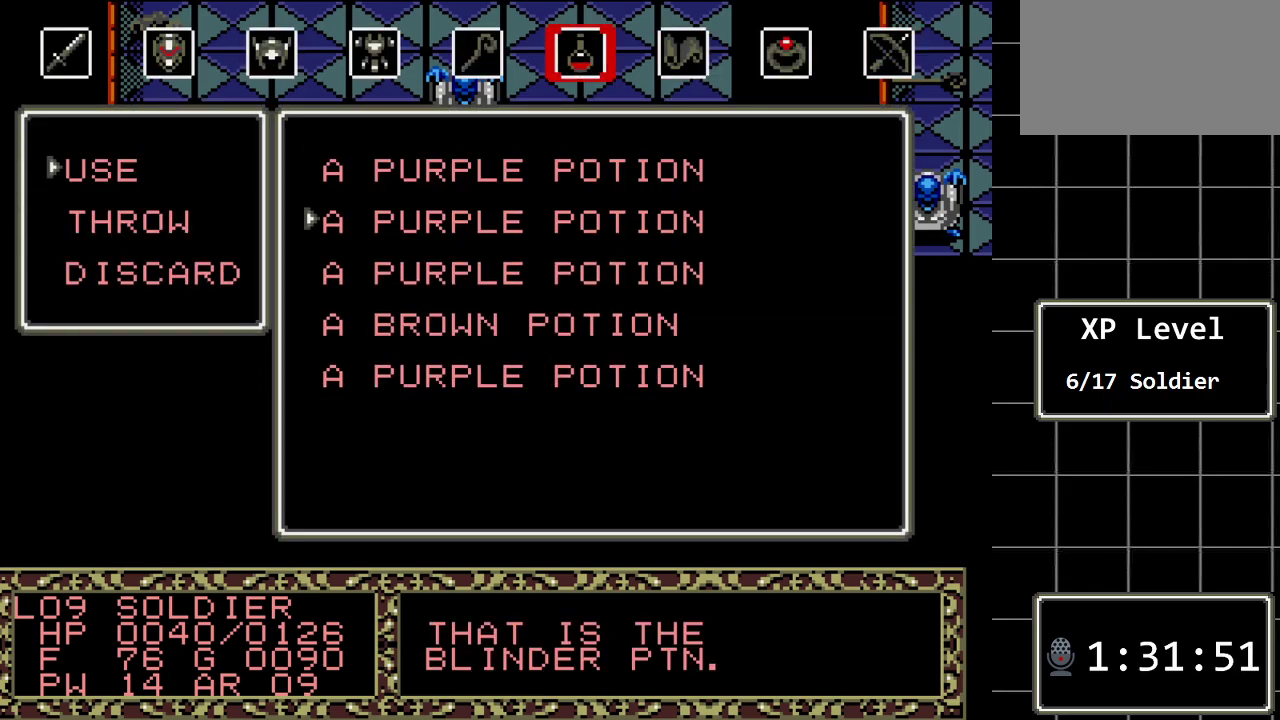
{"buttons": [], "events": [[133, "DPAD_DOWN", "up"], [200, "DPAD_DOWN", "down"], [350, "DPAD_DOWN", "up"]]}
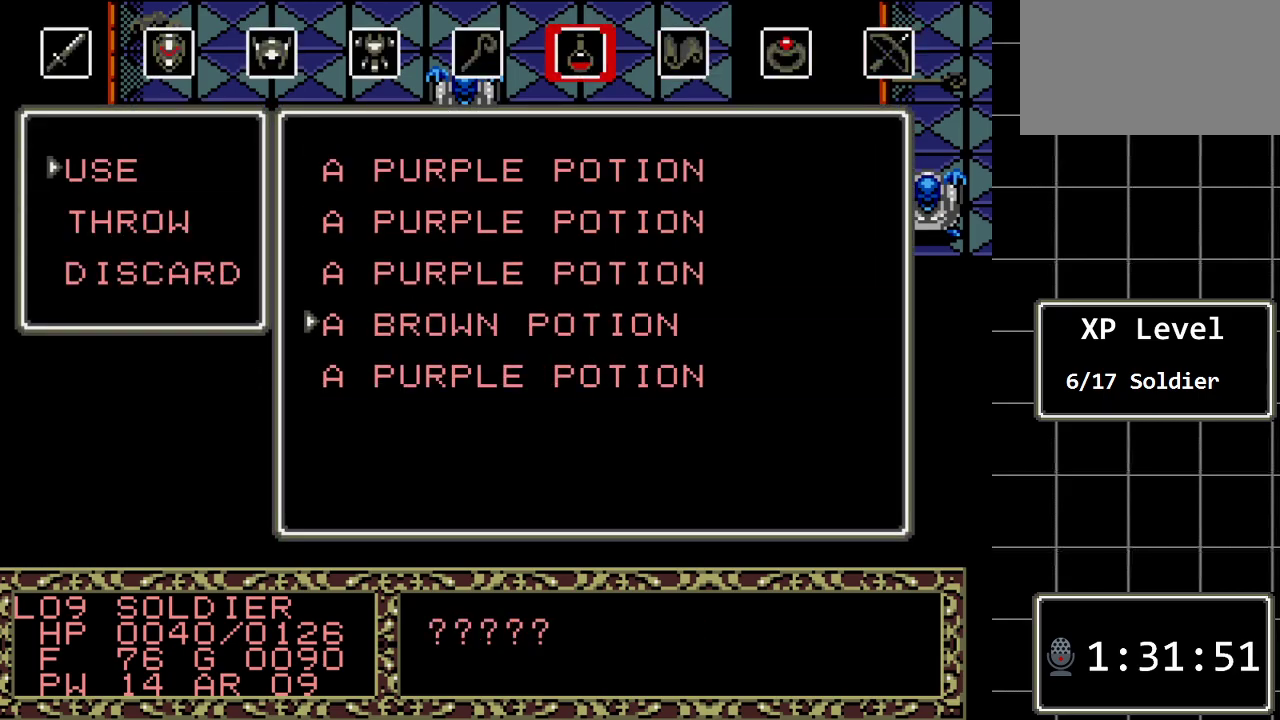
{"buttons": [], "events": []}
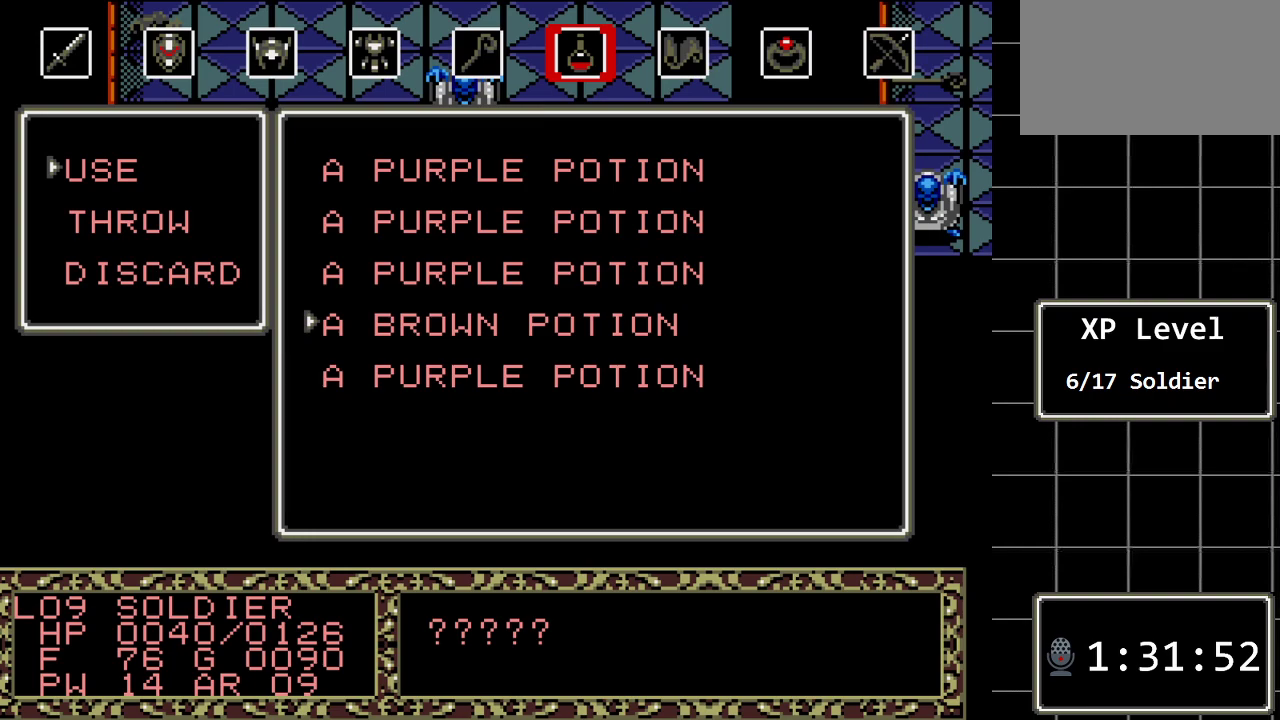
{"buttons": [], "events": []}
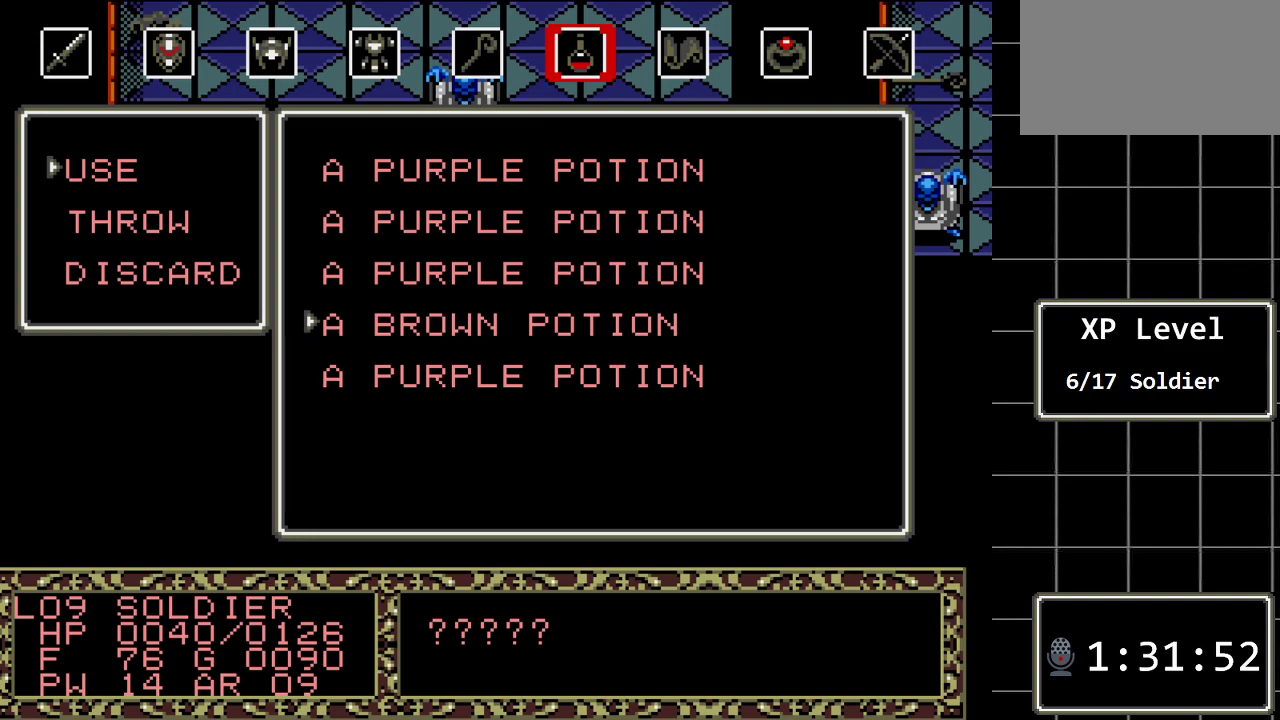
{"buttons": [], "events": [[33, "DPAD_DOWN", "down"], [200, "DPAD_DOWN", "up"]]}
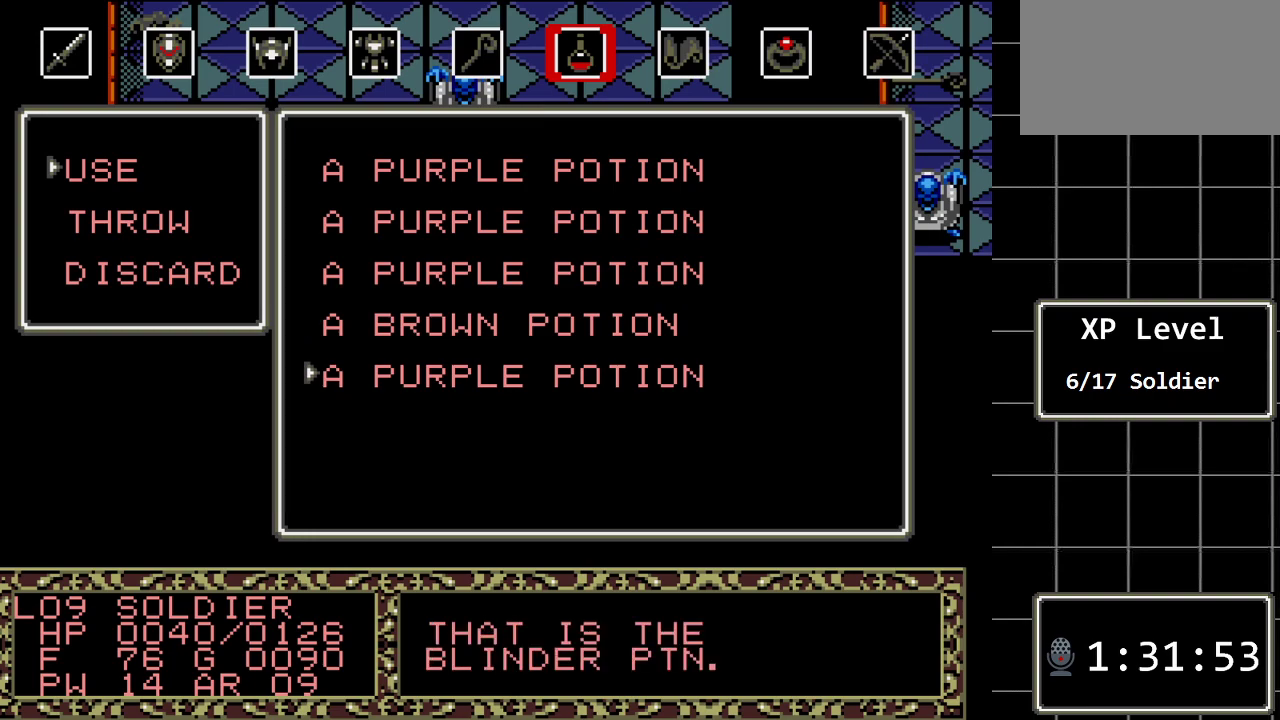
{"buttons": [], "events": [[83, "DPAD_UP", "down"], [217, "DPAD_UP", "up"]]}
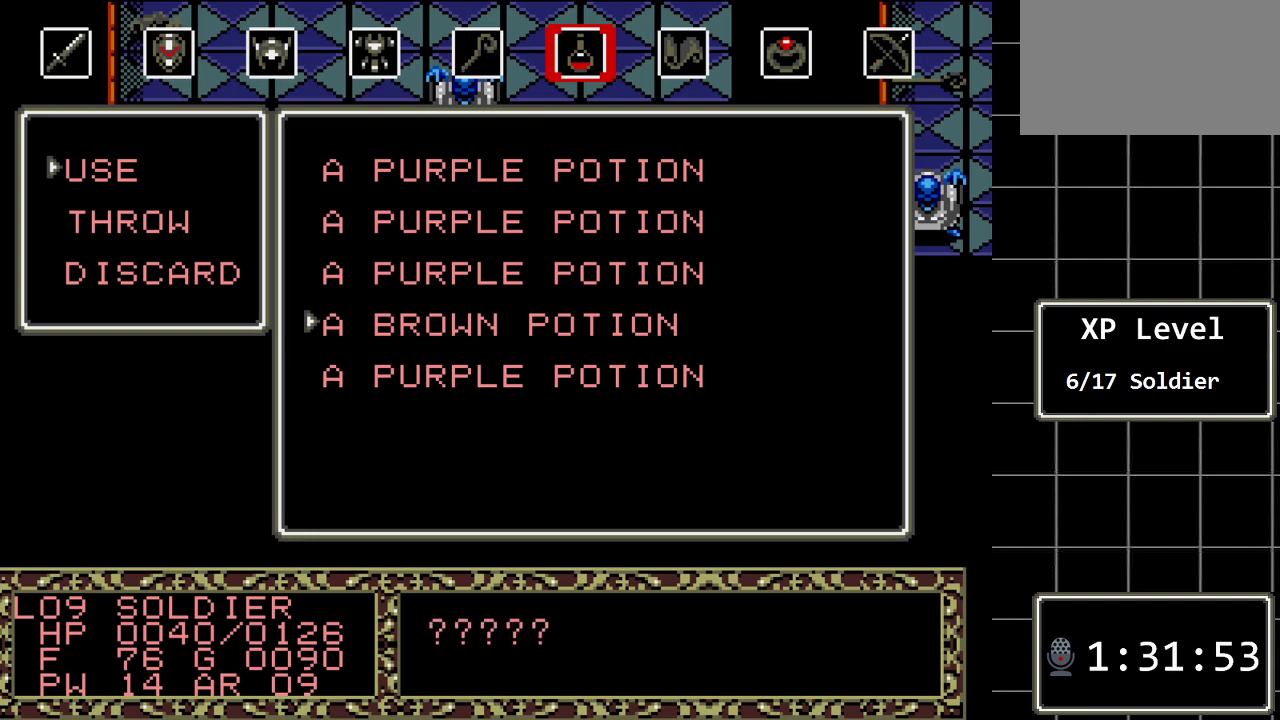
{"buttons": [], "events": []}
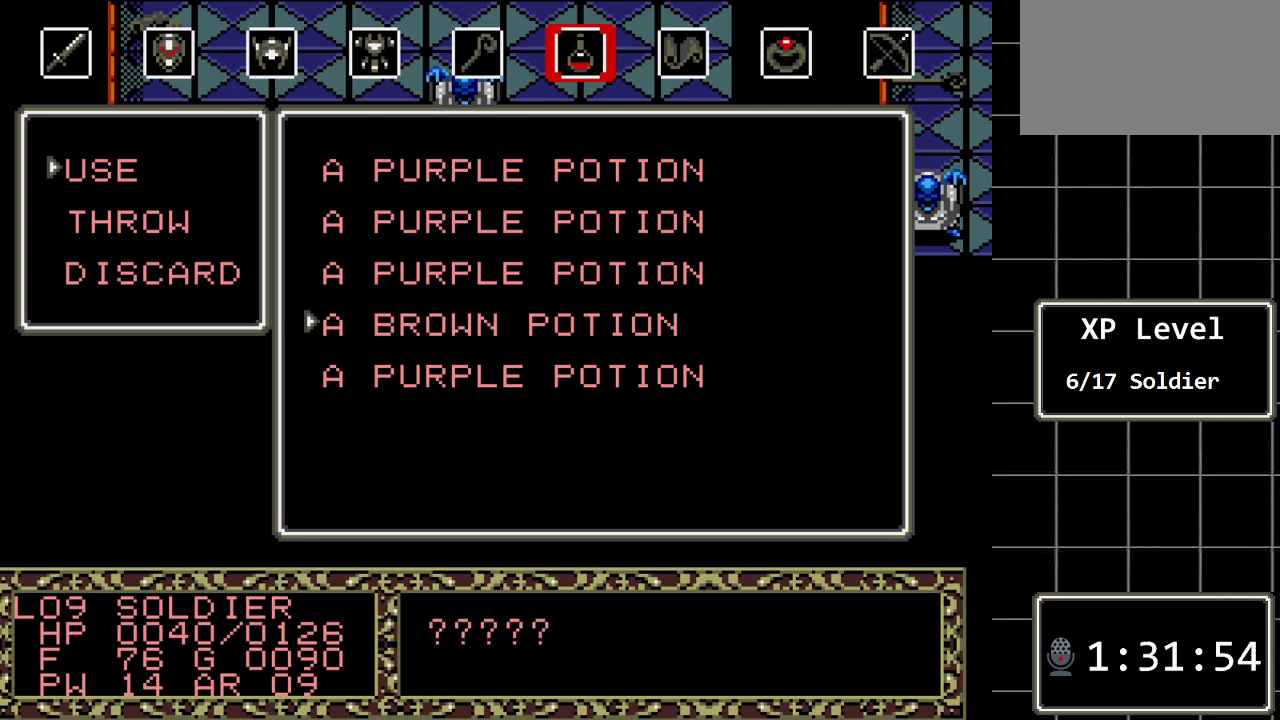
{"buttons": [], "events": []}
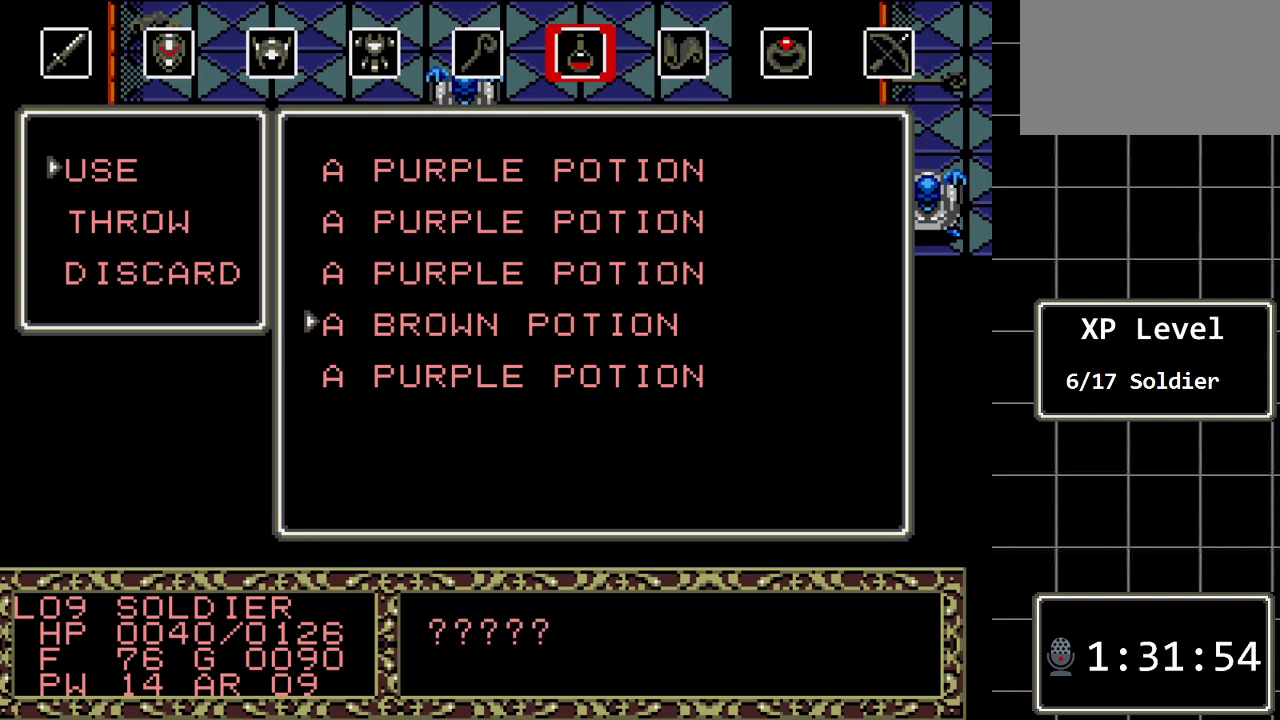
{"buttons": [], "events": []}
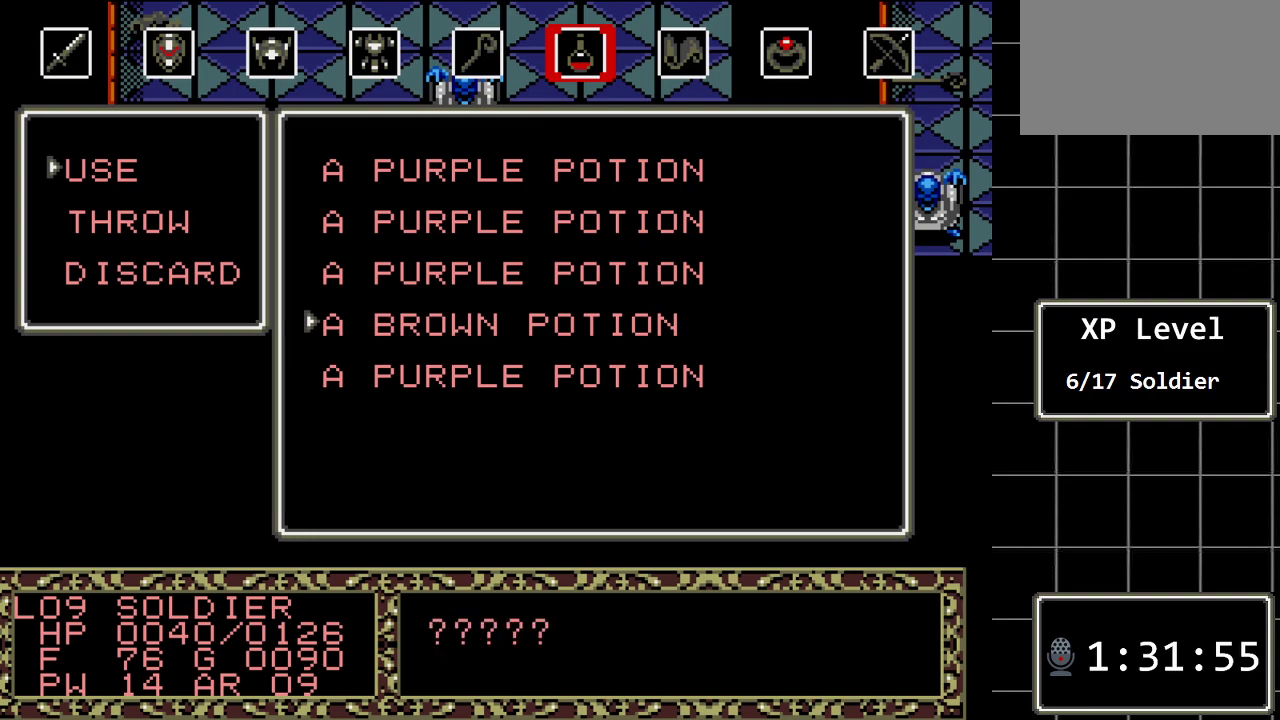
{"buttons": [], "events": []}
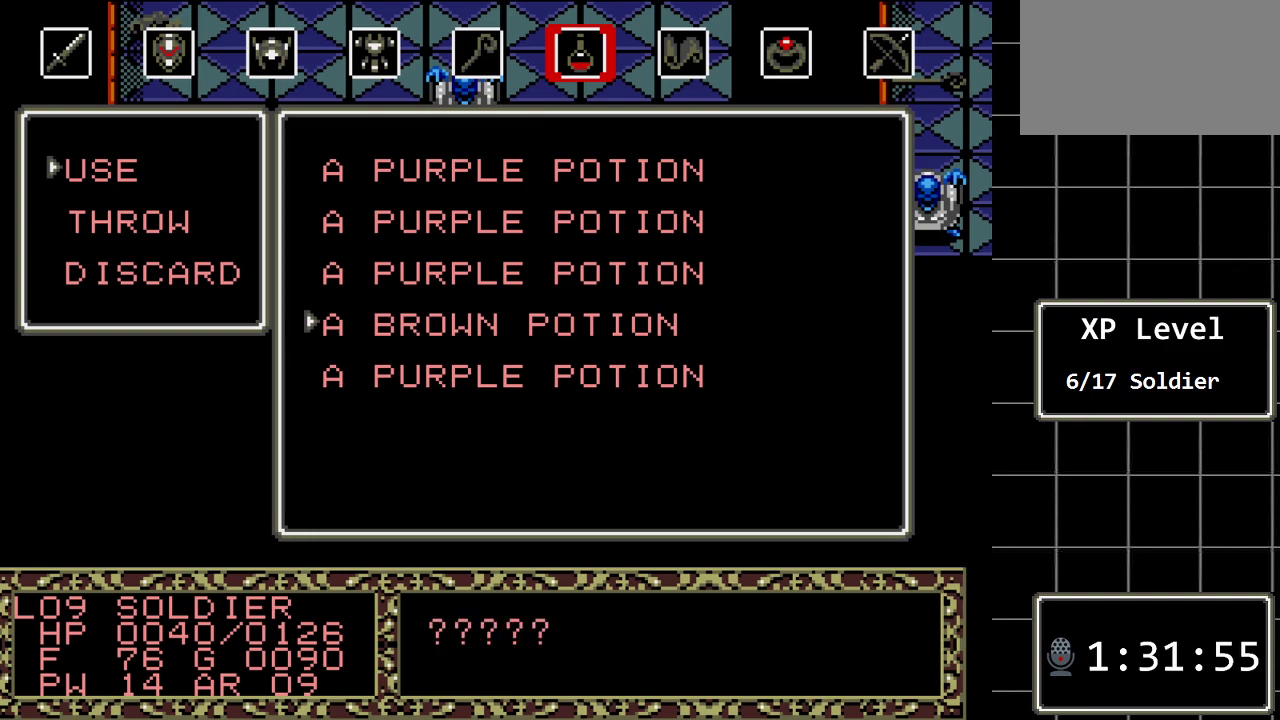
{"buttons": [], "events": []}